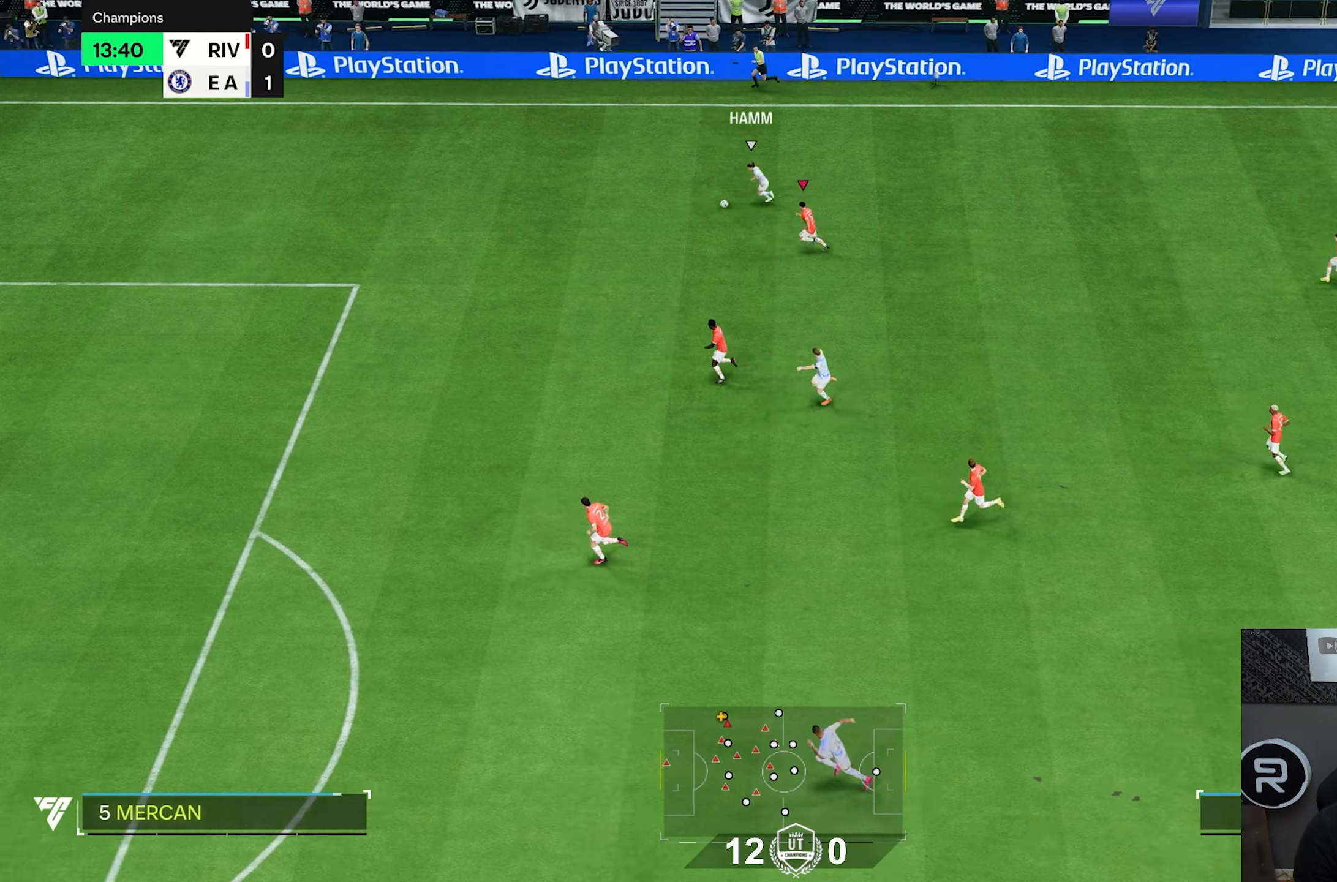
Gameplay with a controller (PlayStation layout); each line is a JSON object with the inputs held at the frame after it. "events" lists button and stick changes between this image and that frame as [ms after this image, input, new state], when the widget could be followed in between. Not read: L3 R3.
{"buttons": ["R2"], "left_stick": "left", "right_stick": "center", "events": [[17, "R2", "down"]]}
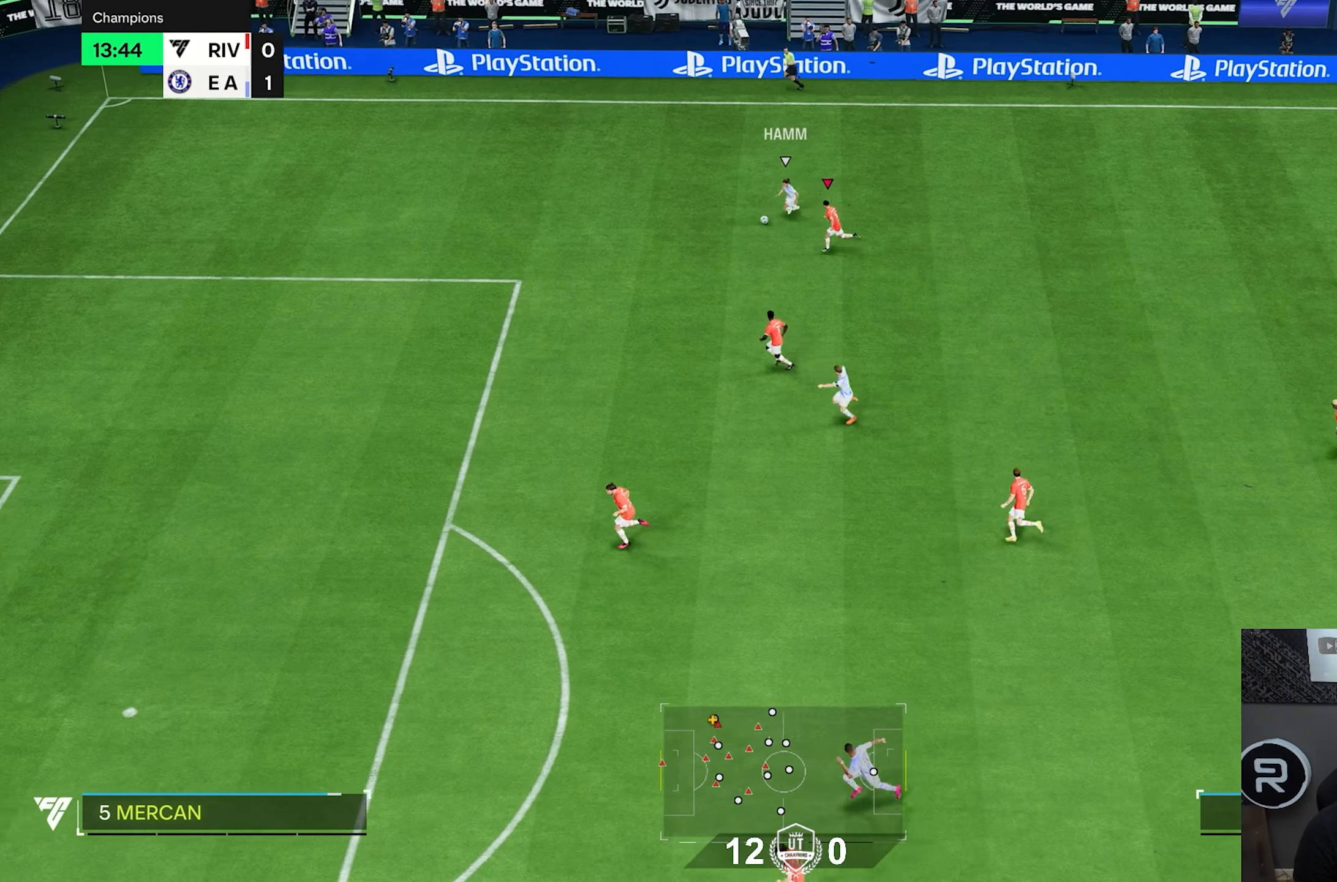
{"buttons": ["R2"], "left_stick": "left", "right_stick": "center", "events": []}
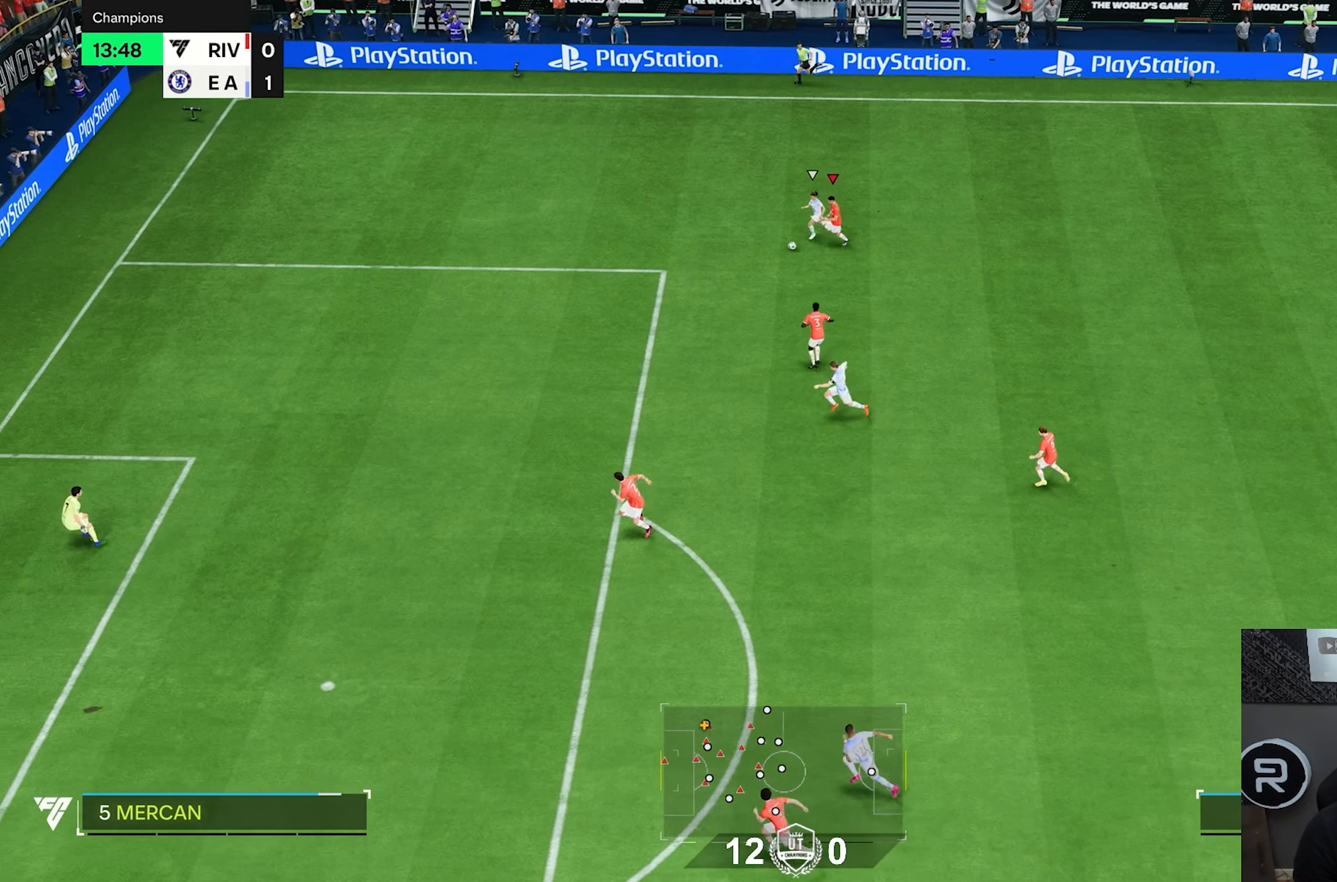
{"buttons": ["R2"], "left_stick": "left", "right_stick": "center", "events": [[50, "right_stick", "down-left"], [200, "right_stick", "center"]]}
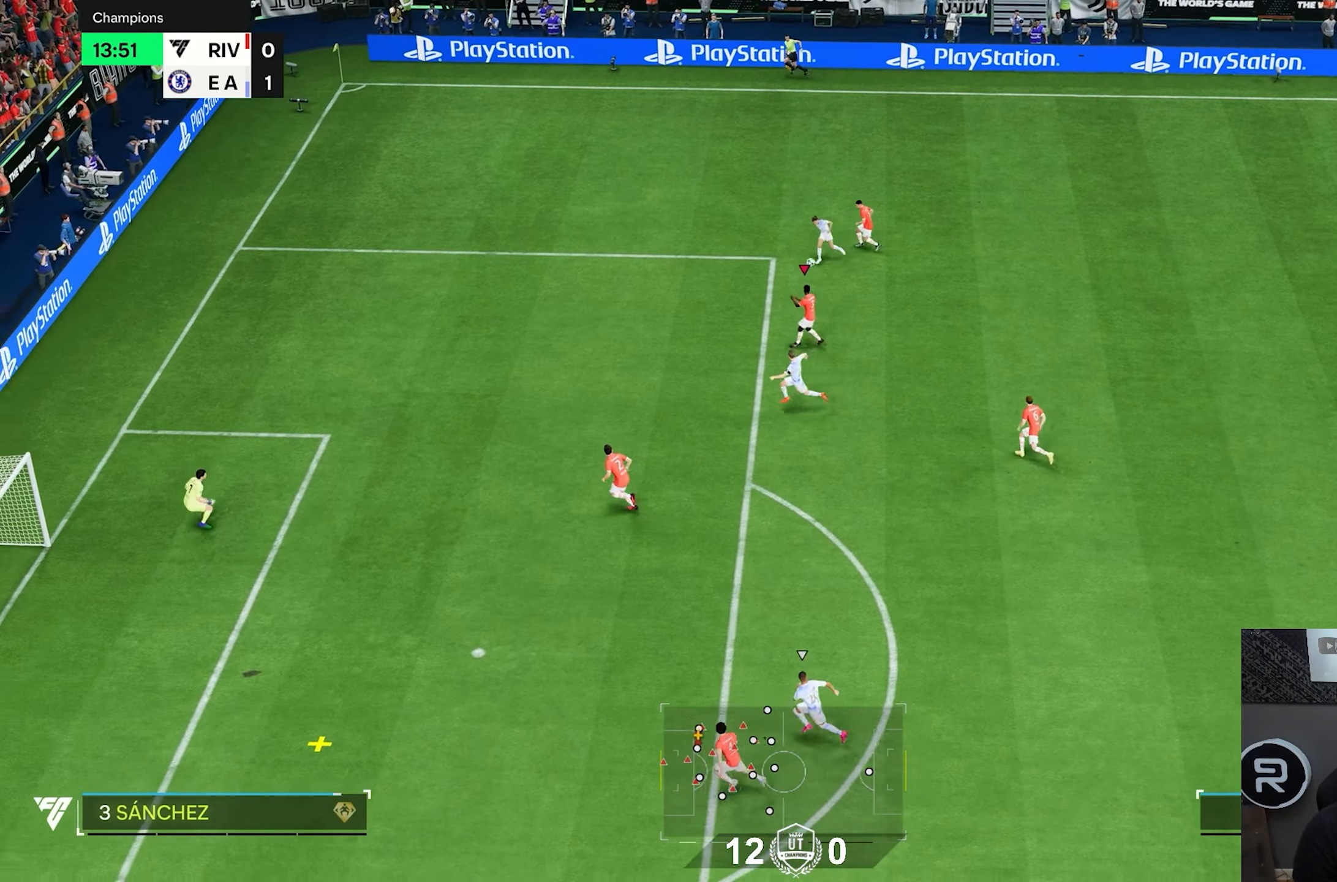
{"buttons": [], "left_stick": "right", "right_stick": "center", "events": [[333, "left_stick", "right"], [400, "R2", "up"]]}
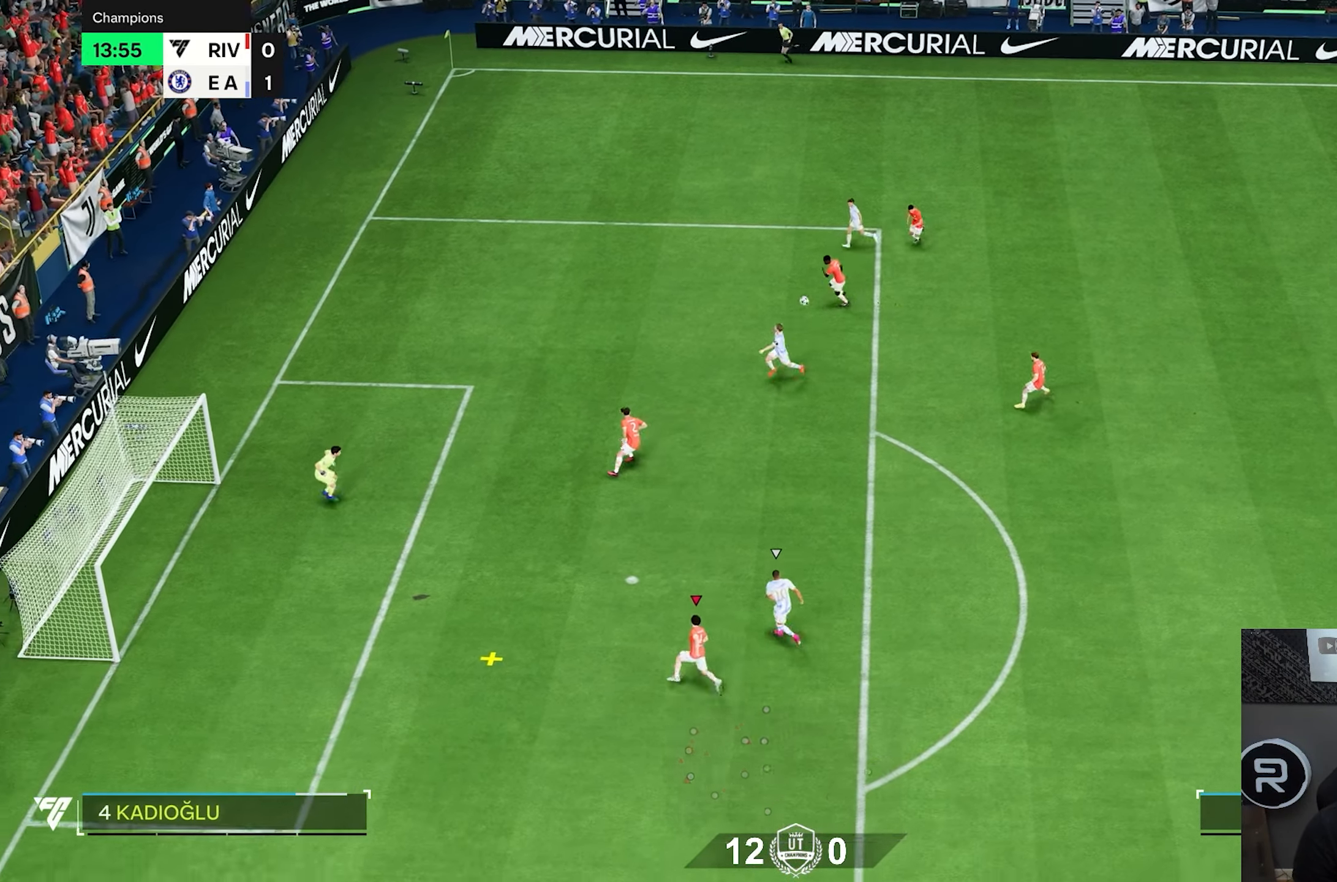
{"buttons": [], "left_stick": "right", "right_stick": "center"}
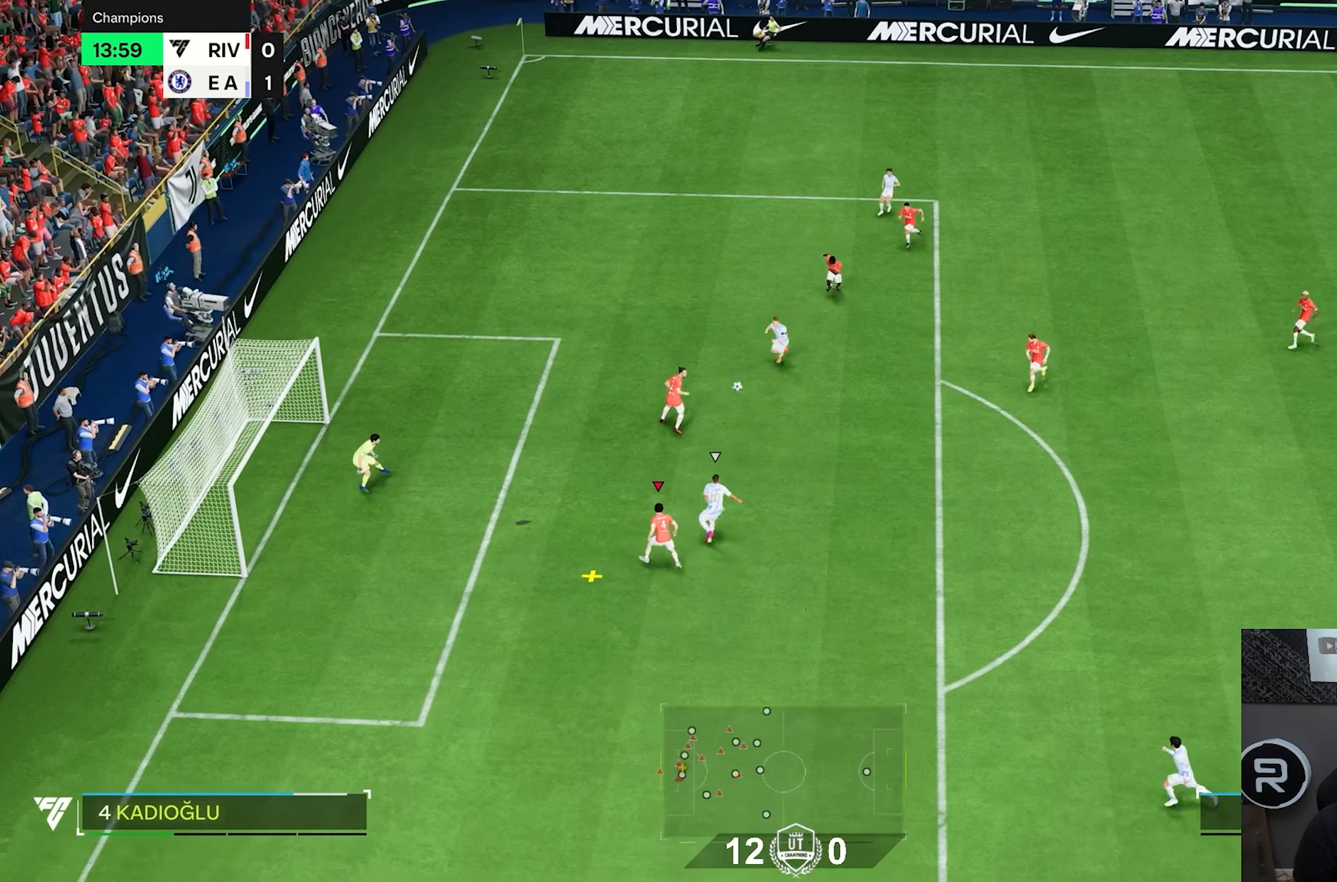
{"buttons": [], "left_stick": "right", "right_stick": "center", "events": [[333, "CROSS", "down"], [433, "CROSS", "up"]]}
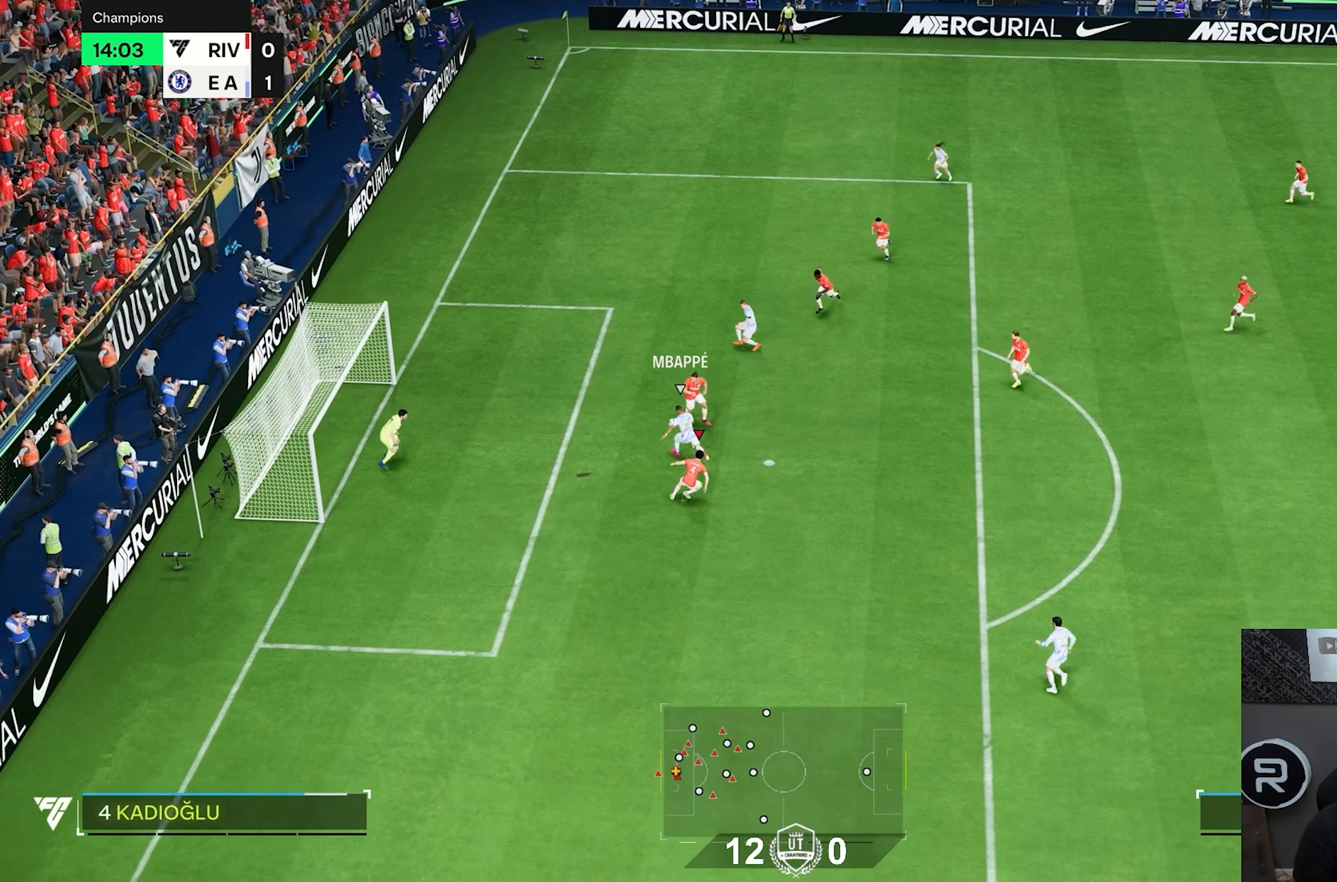
{"buttons": [], "left_stick": "center", "right_stick": "center", "events": [[150, "left_stick", "up-right"], [417, "left_stick", "center"]]}
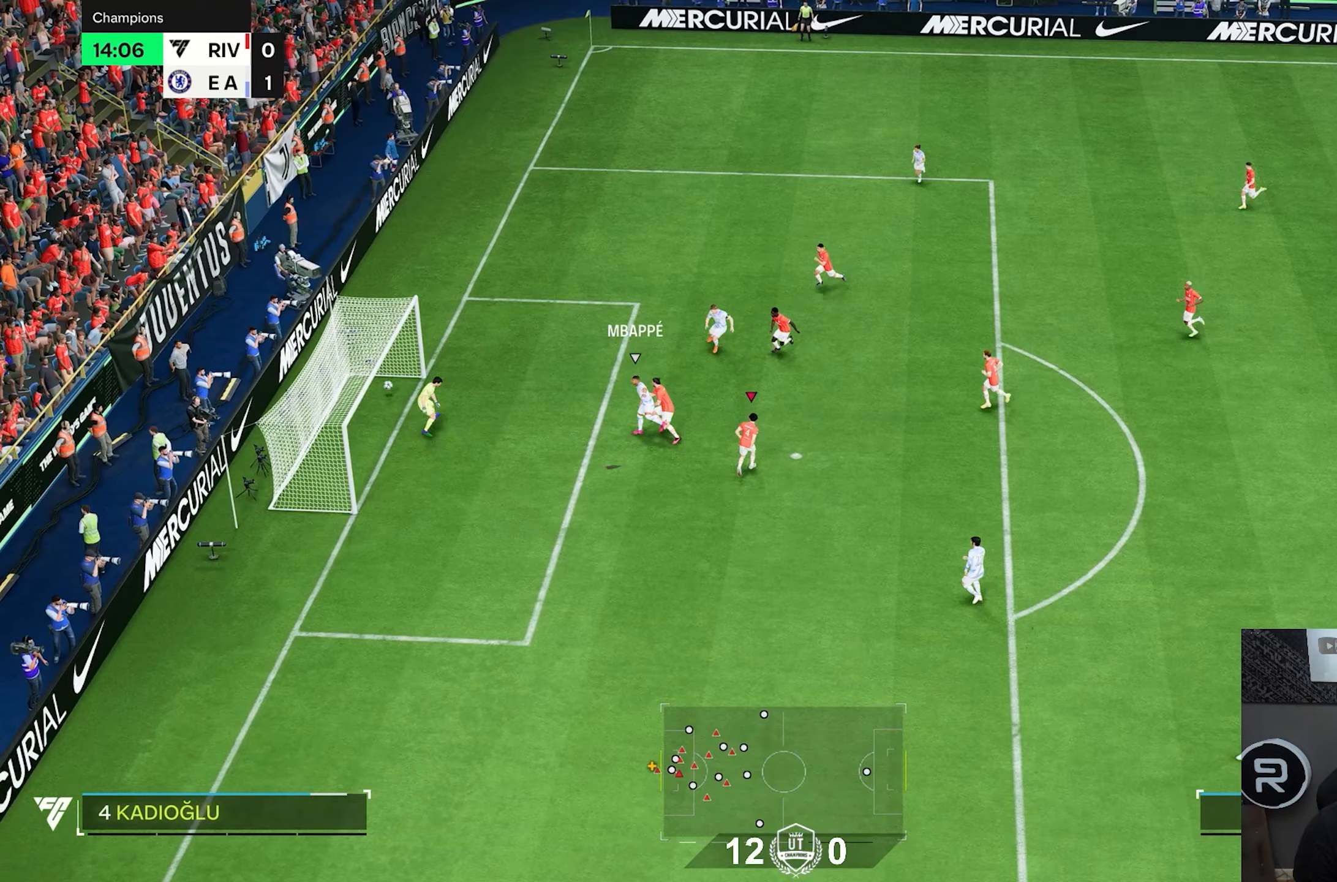
{"buttons": [], "left_stick": "center", "right_stick": "center", "events": []}
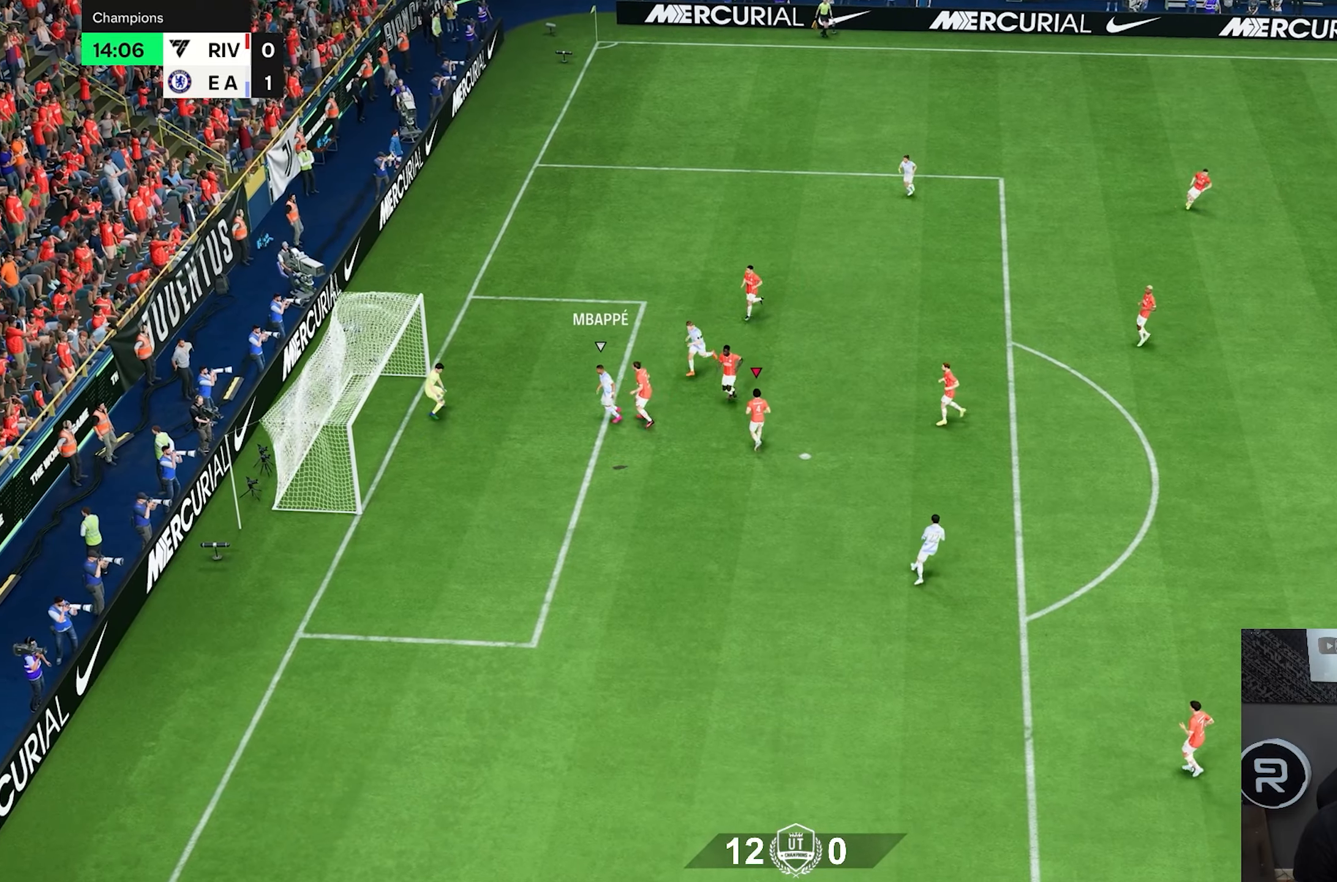
{"buttons": [], "left_stick": "center", "right_stick": "center", "events": []}
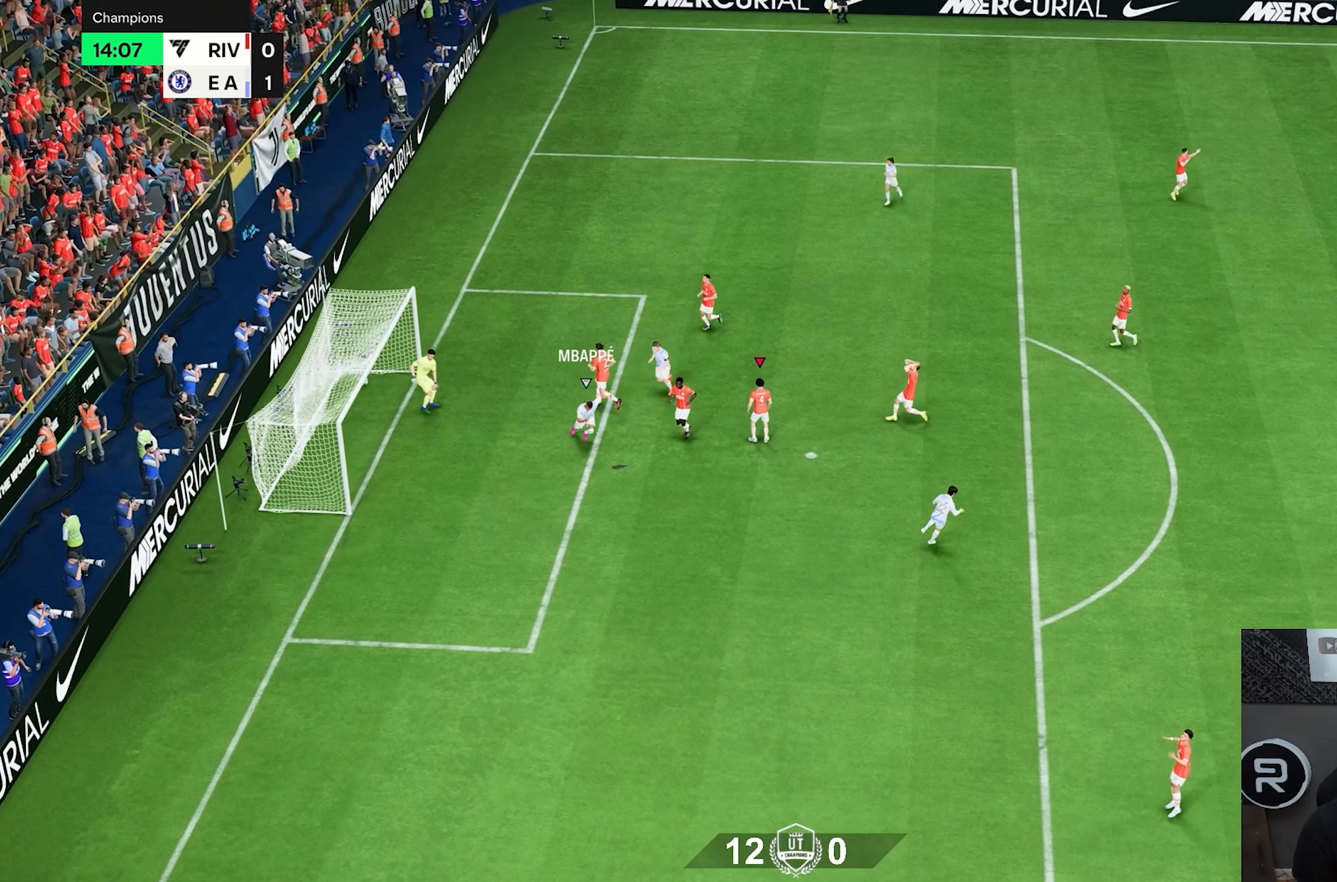
{"buttons": [], "left_stick": "center", "right_stick": "center", "events": []}
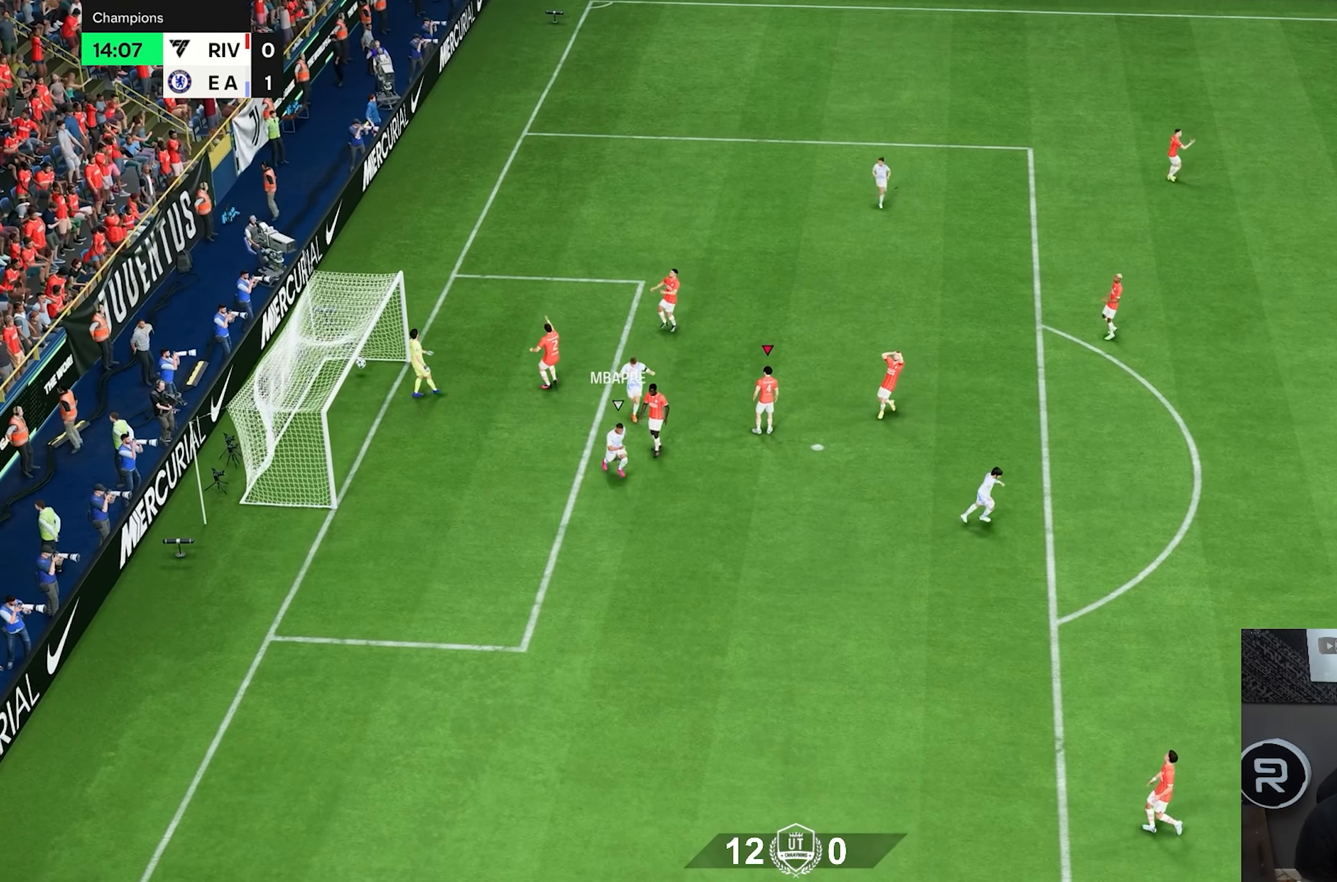
{"buttons": [], "left_stick": "center", "right_stick": "center", "events": []}
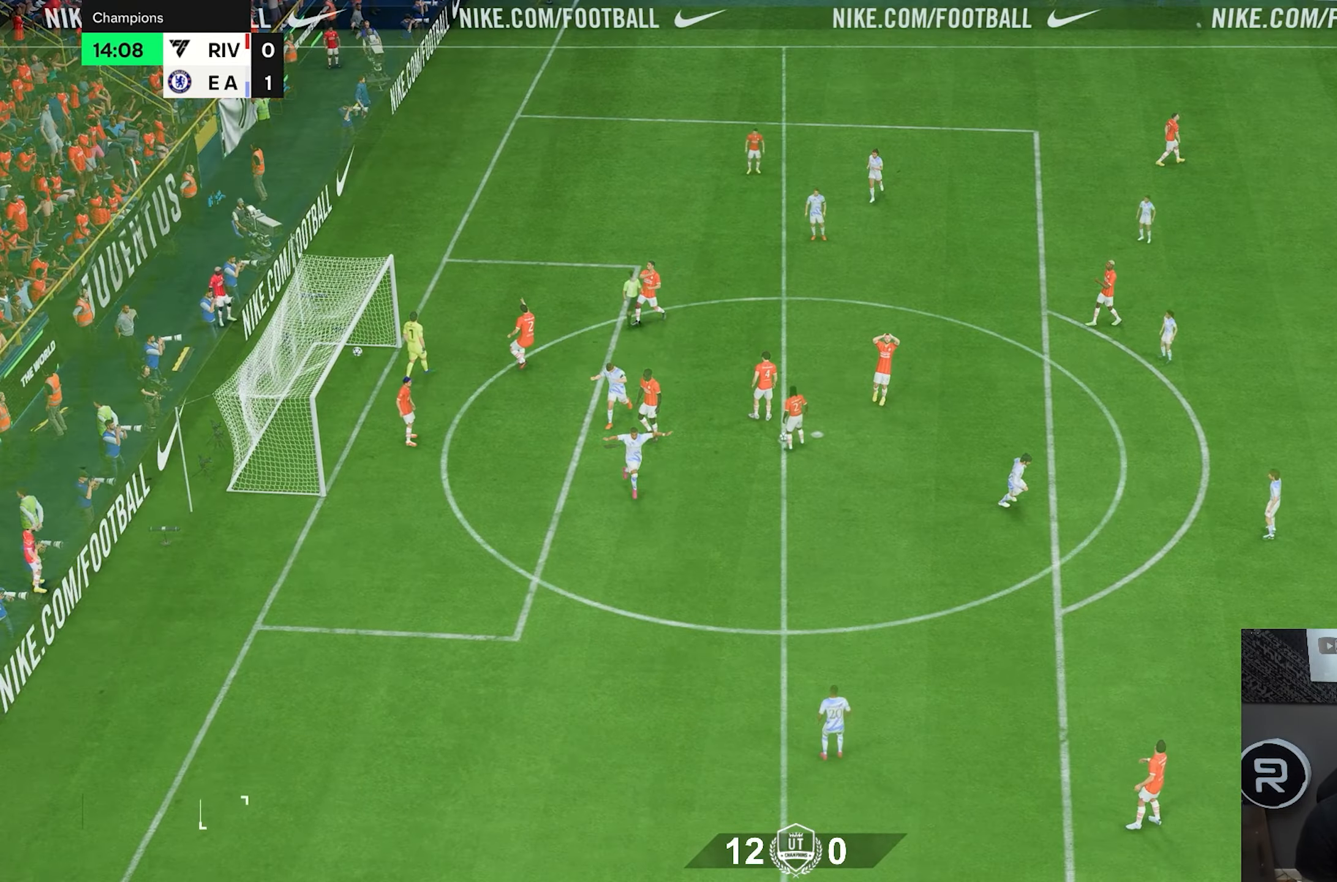
{"buttons": ["CROSS"], "left_stick": "center", "right_stick": "center", "events": [[433, "CROSS", "down"]]}
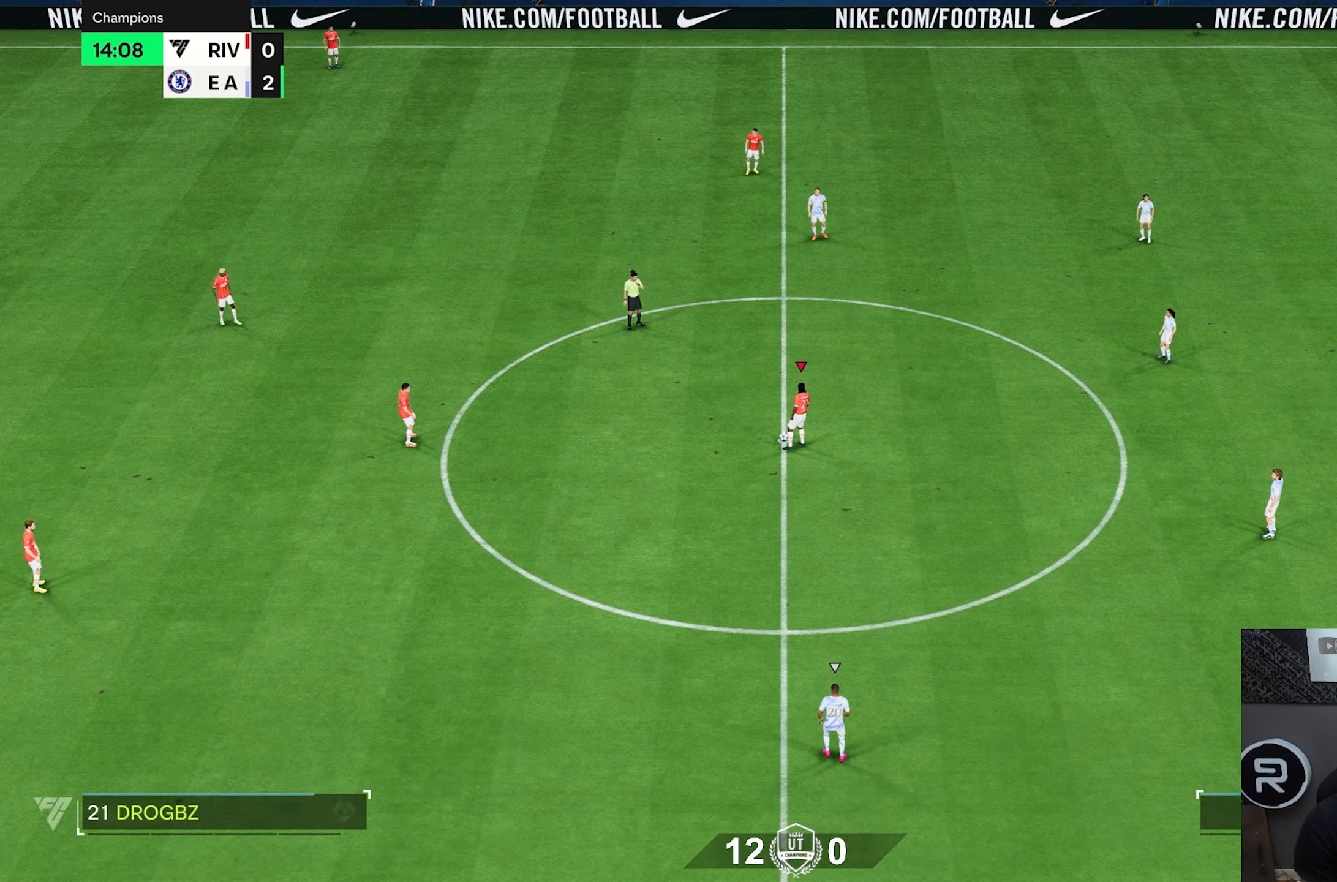
{"buttons": [], "left_stick": "center", "right_stick": "center", "events": [[67, "CROSS", "up"], [117, "CROSS", "down"], [383, "CROSS", "up"]]}